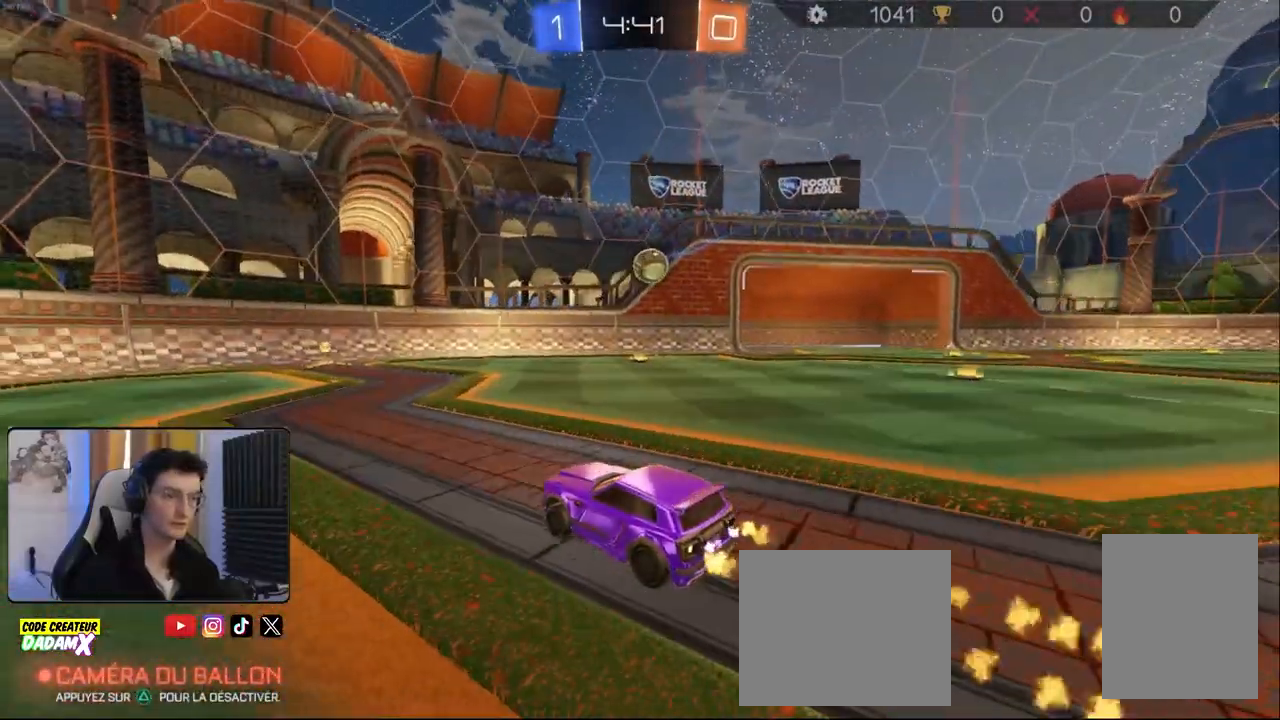
Gameplay with a controller (PlayStation layout); each line is a JSON object with the inputs held at the frame after it. "events" lists button and stick changes between this image and that frame as [ms after this image, input, new state], when the widget could be followed in between.
{"buttons": ["L1", "R2"], "left_stick": "left", "right_stick": "center", "events": [[150, "left_stick", "center"], [233, "left_stick", "right"], [317, "left_stick", "down-right"], [333, "CROSS", "down"], [467, "L1", "down"], [467, "left_stick", "left"], [483, "CROSS", "up"]]}
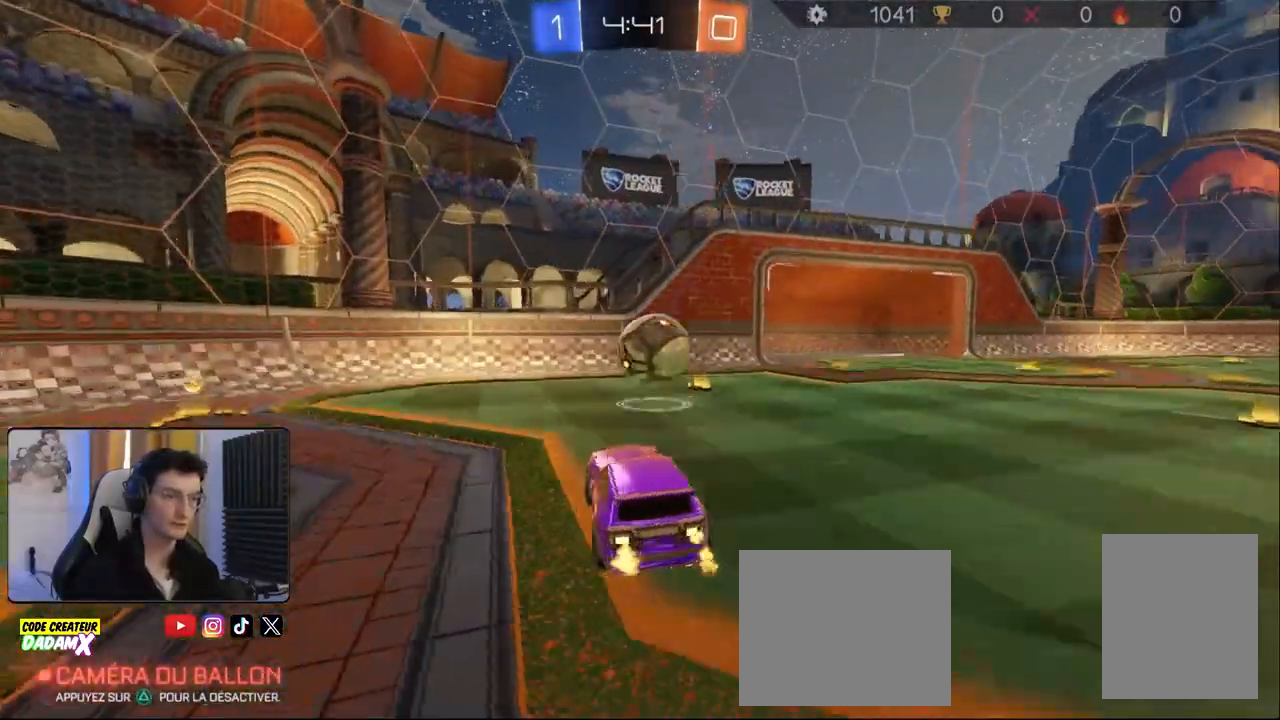
{"buttons": ["L1", "R2"], "left_stick": "right", "right_stick": "center", "events": [[100, "left_stick", "right"], [133, "R1", "down"], [150, "CROSS", "down"], [250, "left_stick", "up-right"], [267, "CROSS", "up"], [333, "R1", "up"], [467, "left_stick", "right"]]}
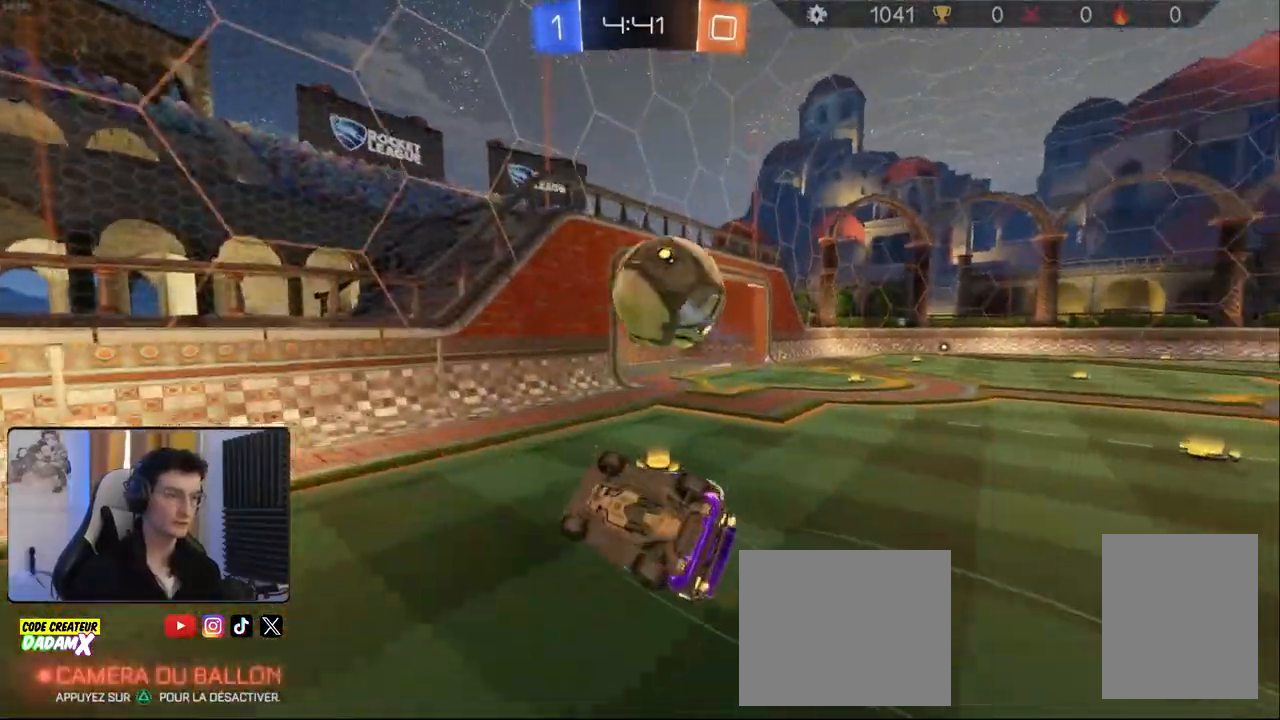
{"buttons": [], "left_stick": "up", "right_stick": "center", "events": [[33, "R2", "up"], [117, "left_stick", "up-right"], [333, "left_stick", "up"], [450, "L1", "up"]]}
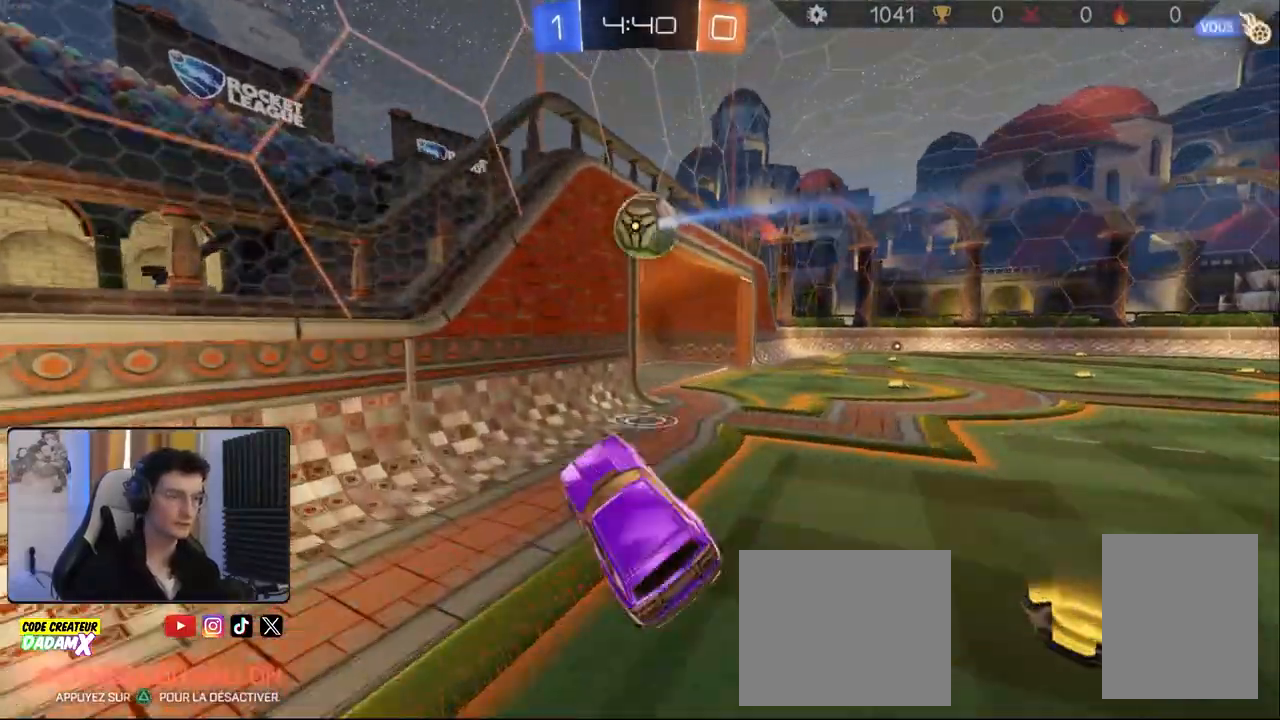
{"buttons": ["R2"], "left_stick": "right", "right_stick": "center", "events": [[50, "R2", "down"], [100, "left_stick", "center"], [233, "left_stick", "right"]]}
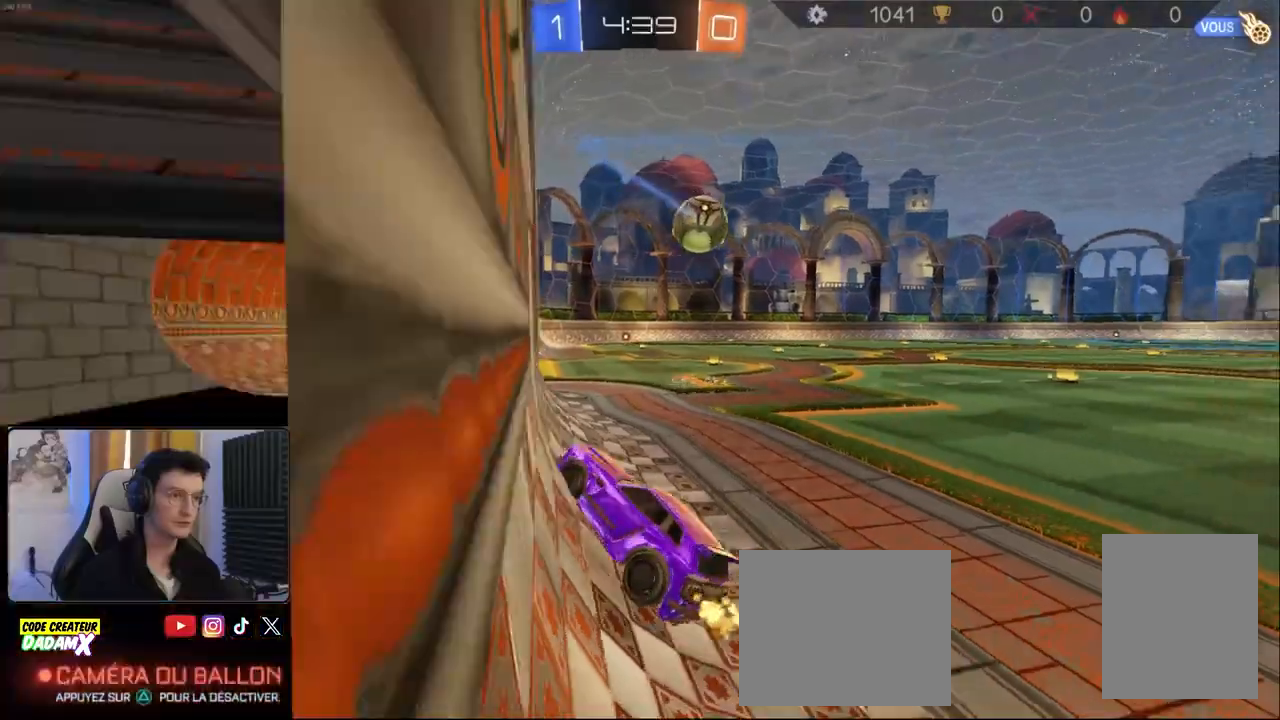
{"buttons": ["R2"], "left_stick": "down-left", "right_stick": "center", "events": [[17, "L1", "down"], [67, "L1", "up"], [283, "CROSS", "down"], [317, "L1", "down"], [317, "left_stick", "down-left"], [383, "CROSS", "up"], [500, "L1", "up"]]}
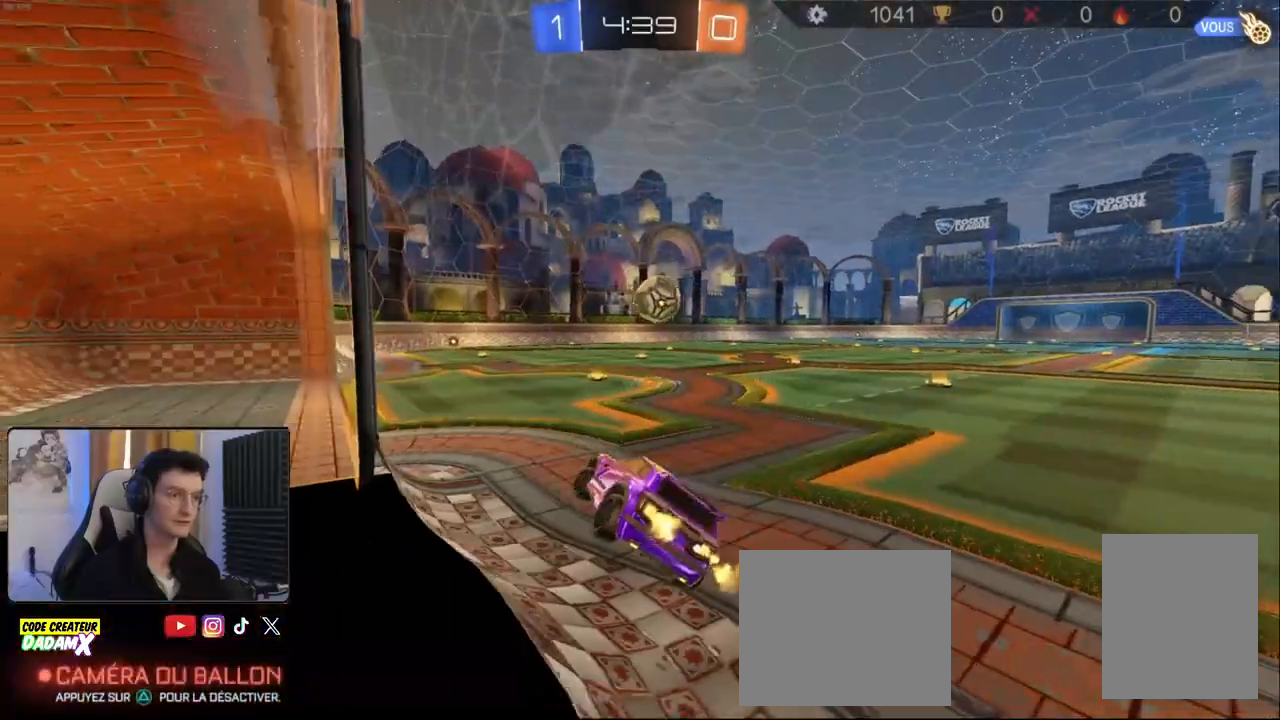
{"buttons": ["R1", "R2"], "left_stick": "right", "right_stick": "center", "events": [[83, "left_stick", "center"], [167, "left_stick", "up"], [267, "CROSS", "down"], [300, "R1", "down"], [333, "R1", "up"], [350, "CROSS", "up"], [350, "R1", "down"], [367, "left_stick", "right"]]}
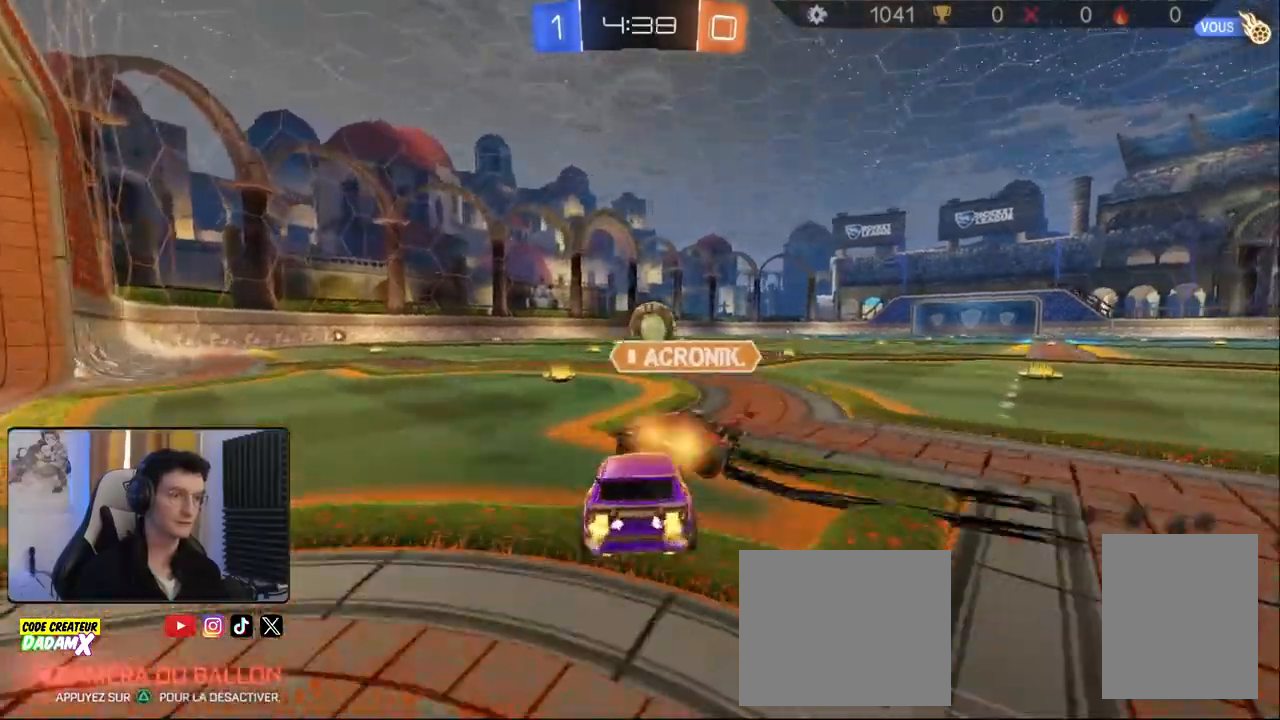
{"buttons": ["CROSS", "L1", "R2"], "left_stick": "up-right", "right_stick": "center", "events": [[17, "left_stick", "down-right"], [100, "R1", "up"], [117, "left_stick", "down-left"], [200, "R1", "down"], [250, "CROSS", "down"], [250, "left_stick", "up"], [283, "L1", "down"], [317, "R1", "up"], [333, "CROSS", "up"], [383, "left_stick", "right"], [417, "CROSS", "down"], [467, "left_stick", "up-right"]]}
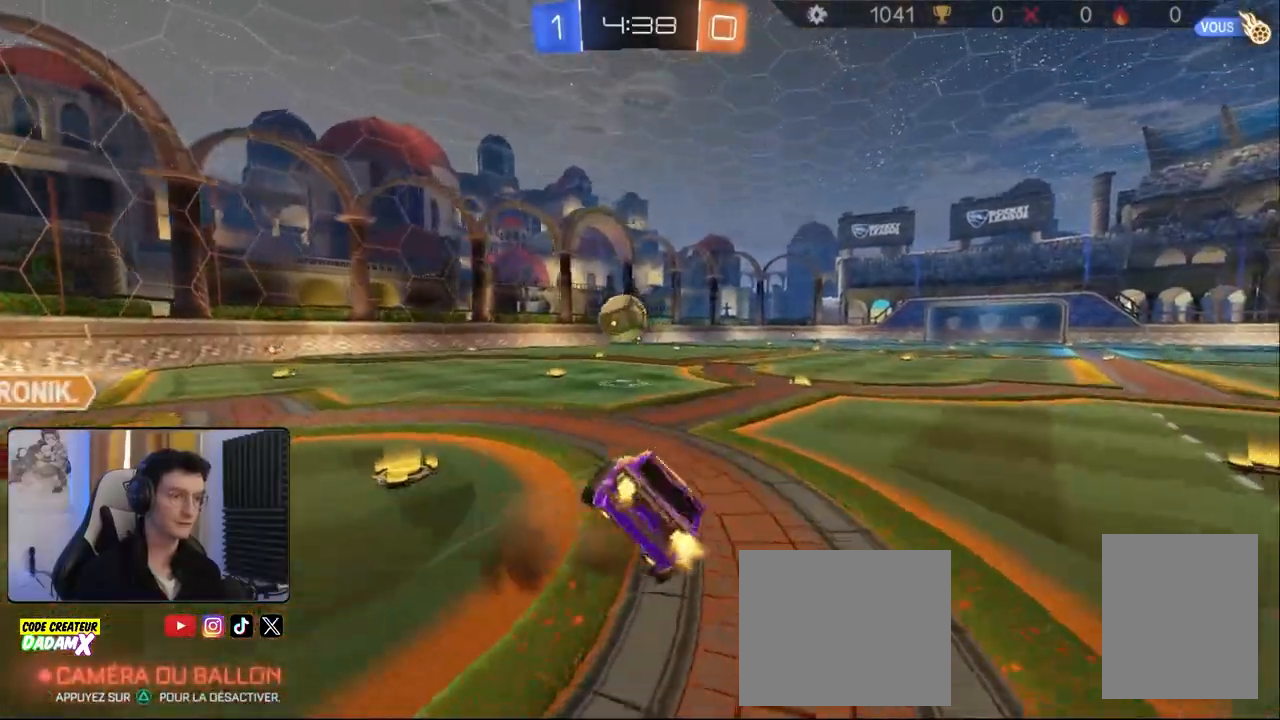
{"buttons": ["R2"], "left_stick": "center", "right_stick": "center", "events": [[17, "CROSS", "up"], [117, "L1", "up"], [117, "left_stick", "down-right"], [200, "left_stick", "center"]]}
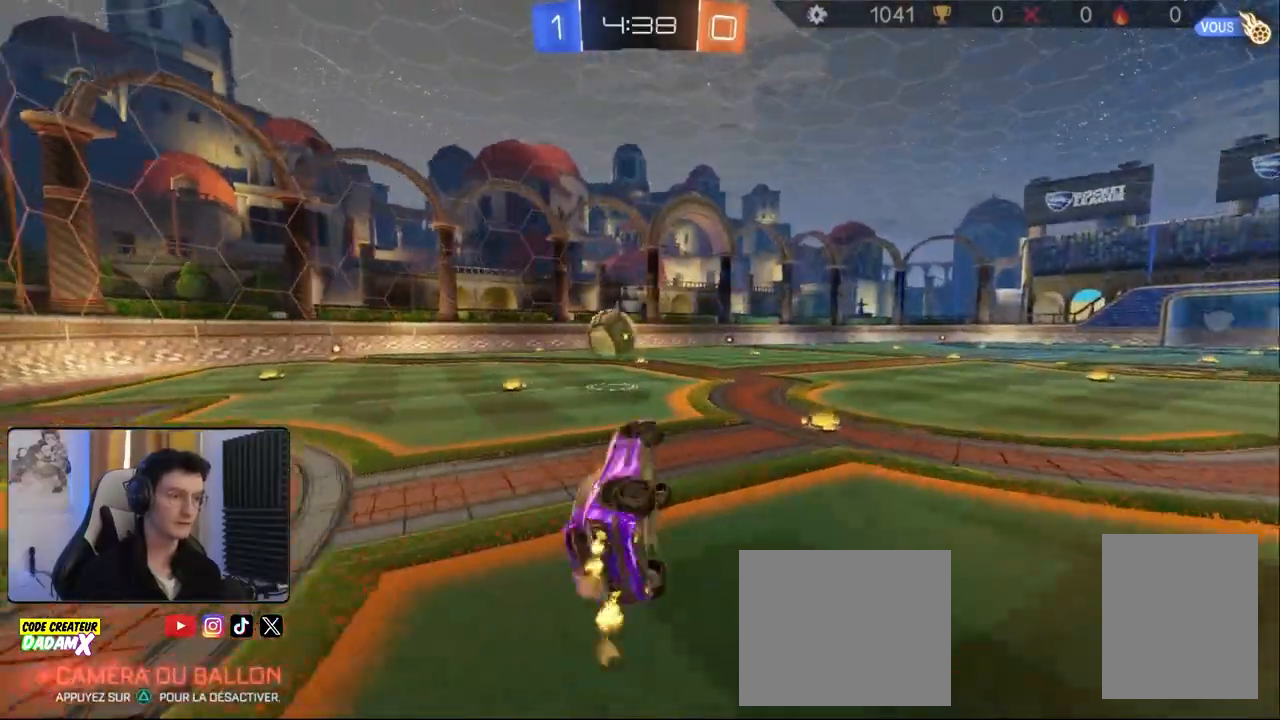
{"buttons": ["R2"], "left_stick": "center", "right_stick": "center", "events": [[50, "left_stick", "right"], [233, "left_stick", "center"], [350, "TRIANGLE", "down"], [467, "TRIANGLE", "up"]]}
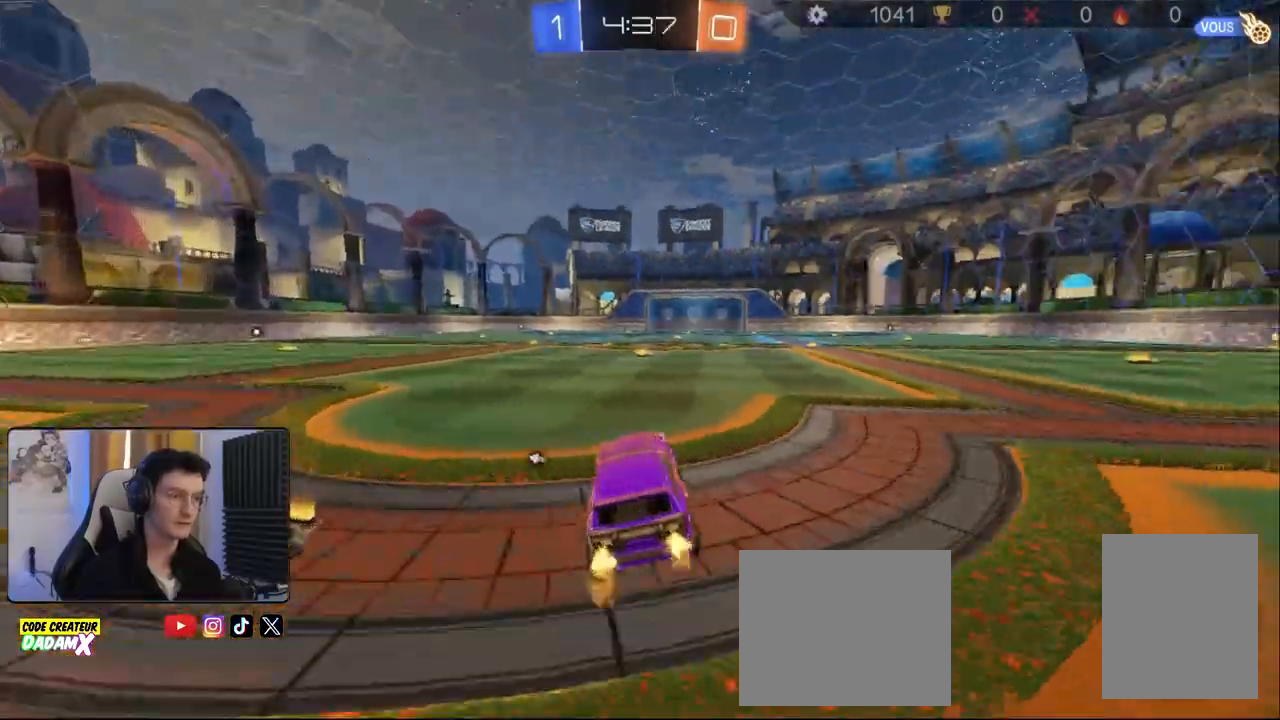
{"buttons": ["TRIANGLE", "R2"], "left_stick": "up", "right_stick": "center", "events": [[217, "CROSS", "down"], [233, "left_stick", "up"], [300, "CROSS", "up"], [367, "CROSS", "down"], [400, "TRIANGLE", "down"], [450, "CROSS", "up"]]}
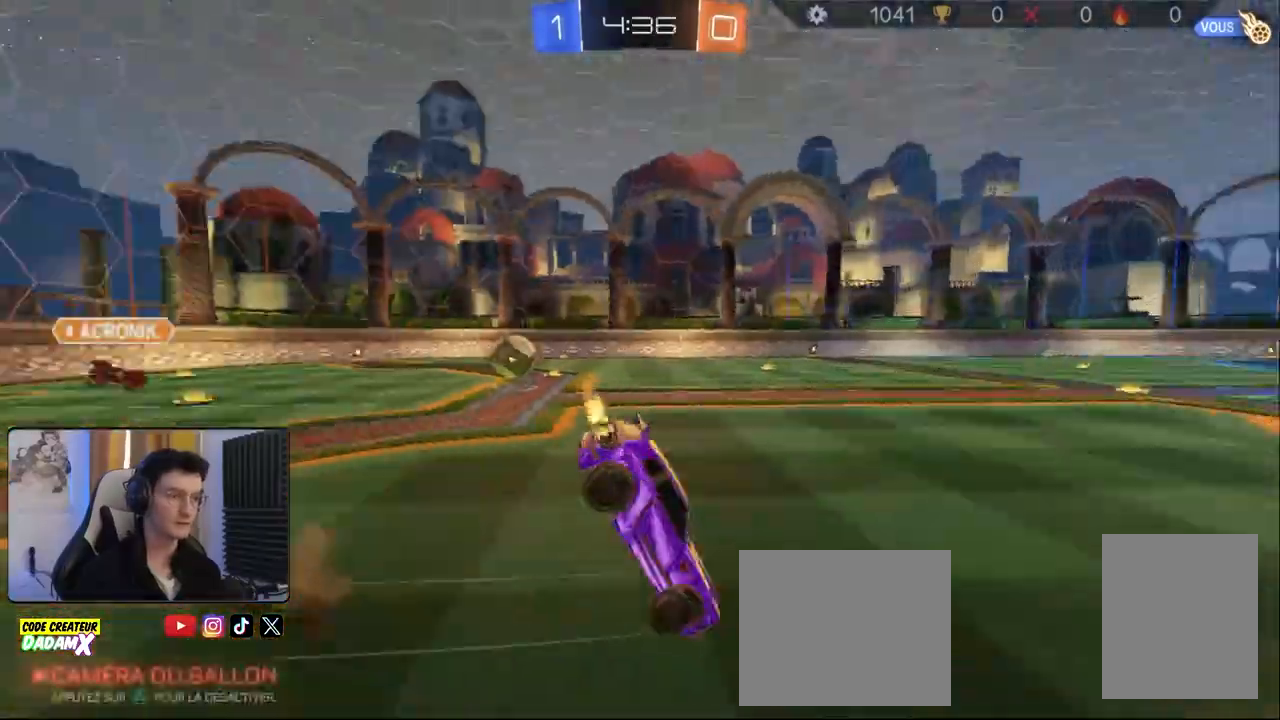
{"buttons": ["R2"], "left_stick": "center", "right_stick": "center", "events": [[17, "TRIANGLE", "up"], [133, "left_stick", "center"]]}
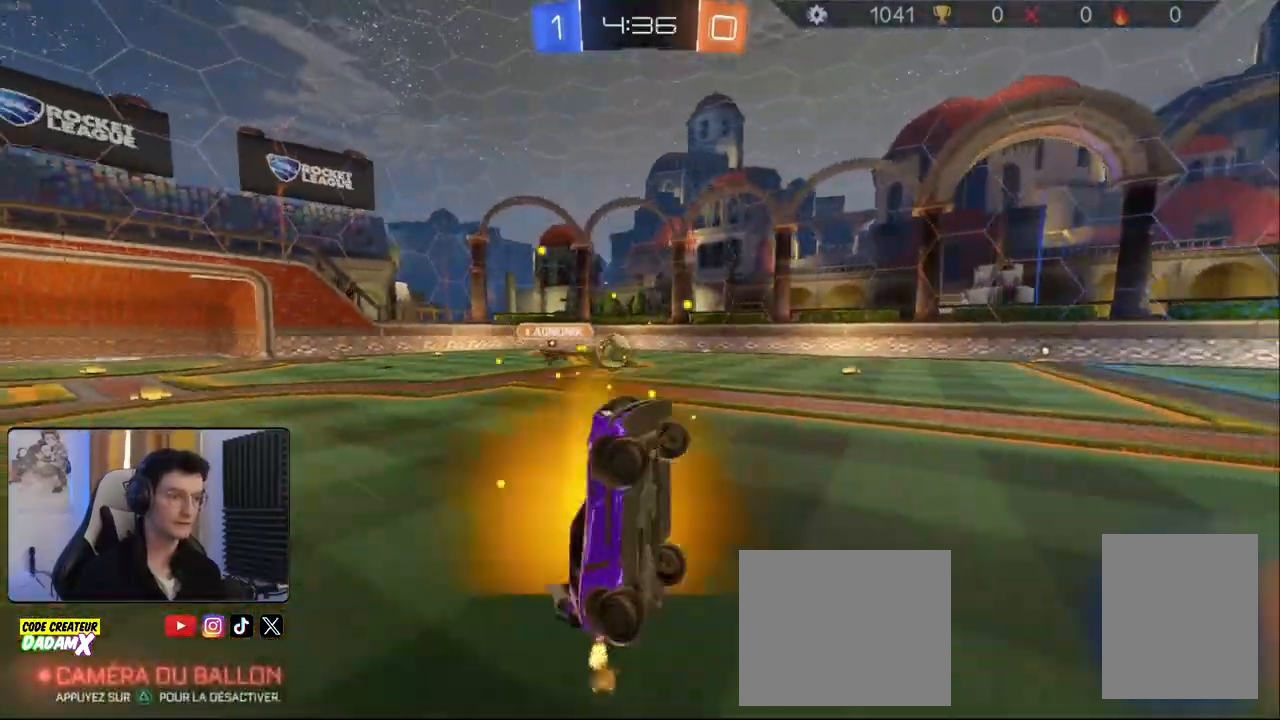
{"buttons": ["R2"], "left_stick": "left", "right_stick": "center", "events": [[300, "left_stick", "left"]]}
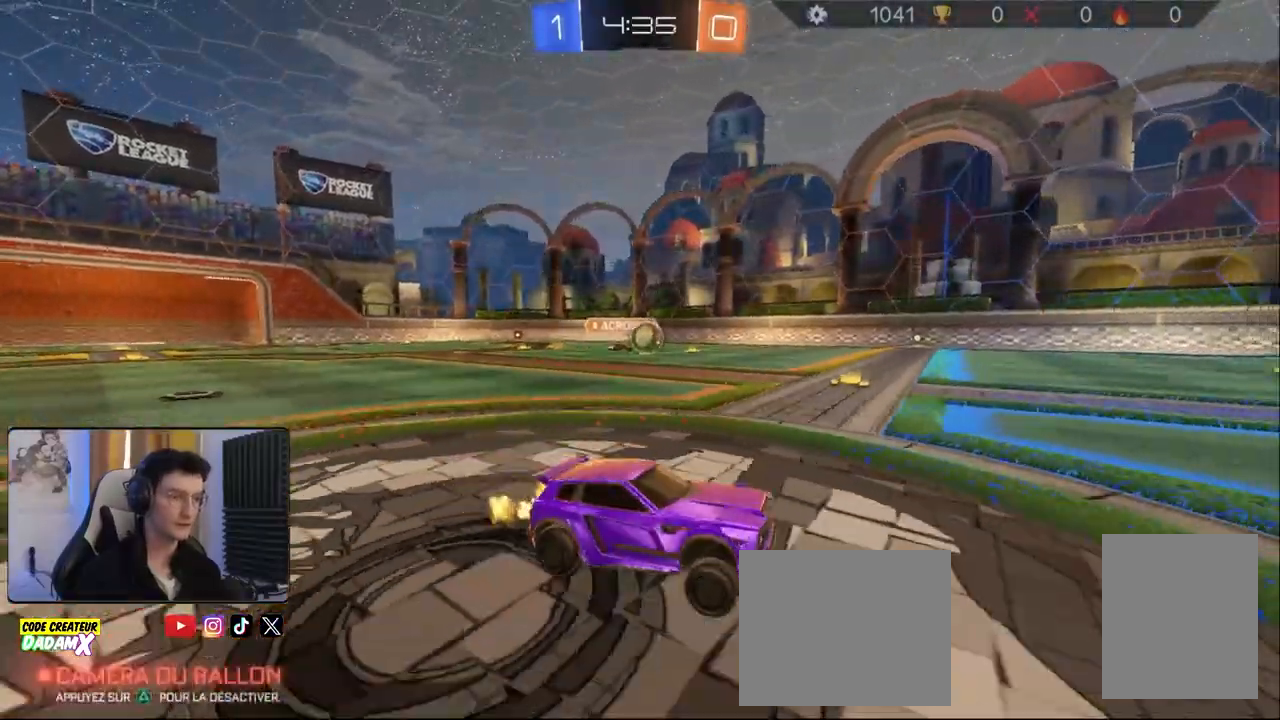
{"buttons": ["R1", "R2"], "left_stick": "center", "right_stick": "center", "events": [[33, "R1", "down"], [400, "left_stick", "center"]]}
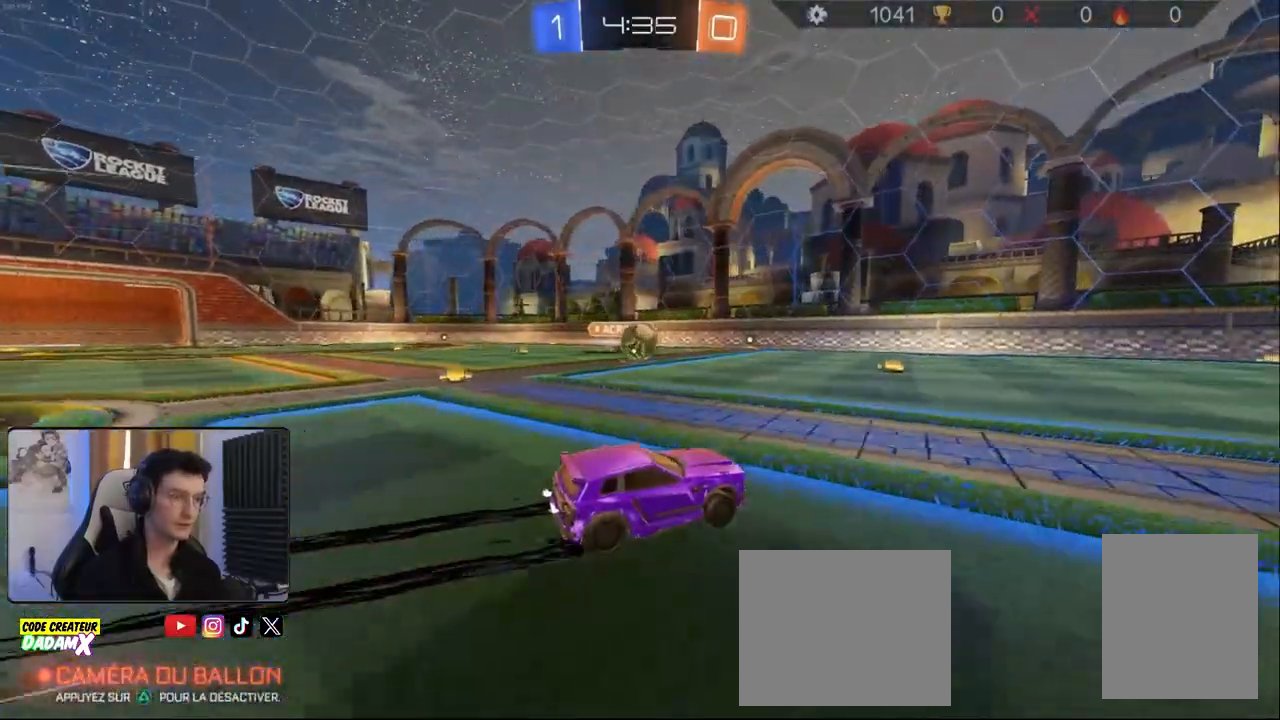
{"buttons": ["R1", "R2"], "left_stick": "center", "right_stick": "center", "events": [[83, "R1", "up"], [133, "left_stick", "left"], [283, "left_stick", "center"], [350, "R1", "down"]]}
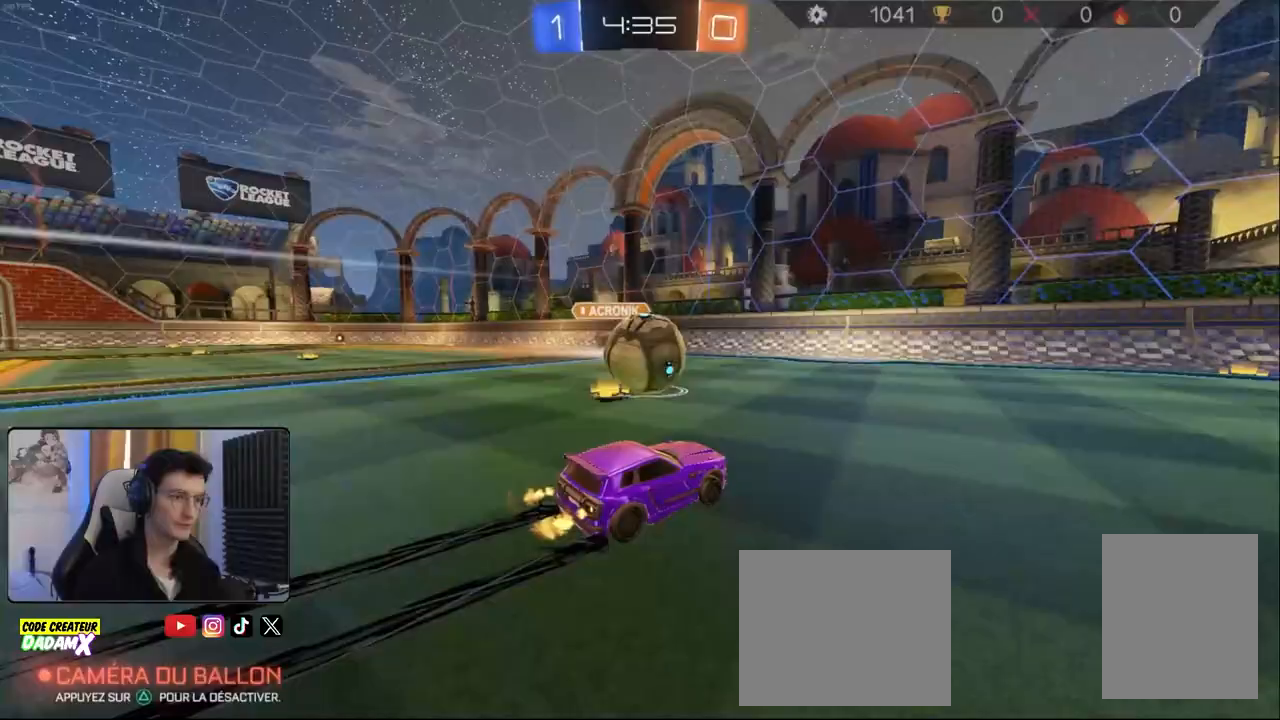
{"buttons": ["R2"], "left_stick": "right", "right_stick": "center", "events": [[117, "left_stick", "right"], [150, "R1", "up"]]}
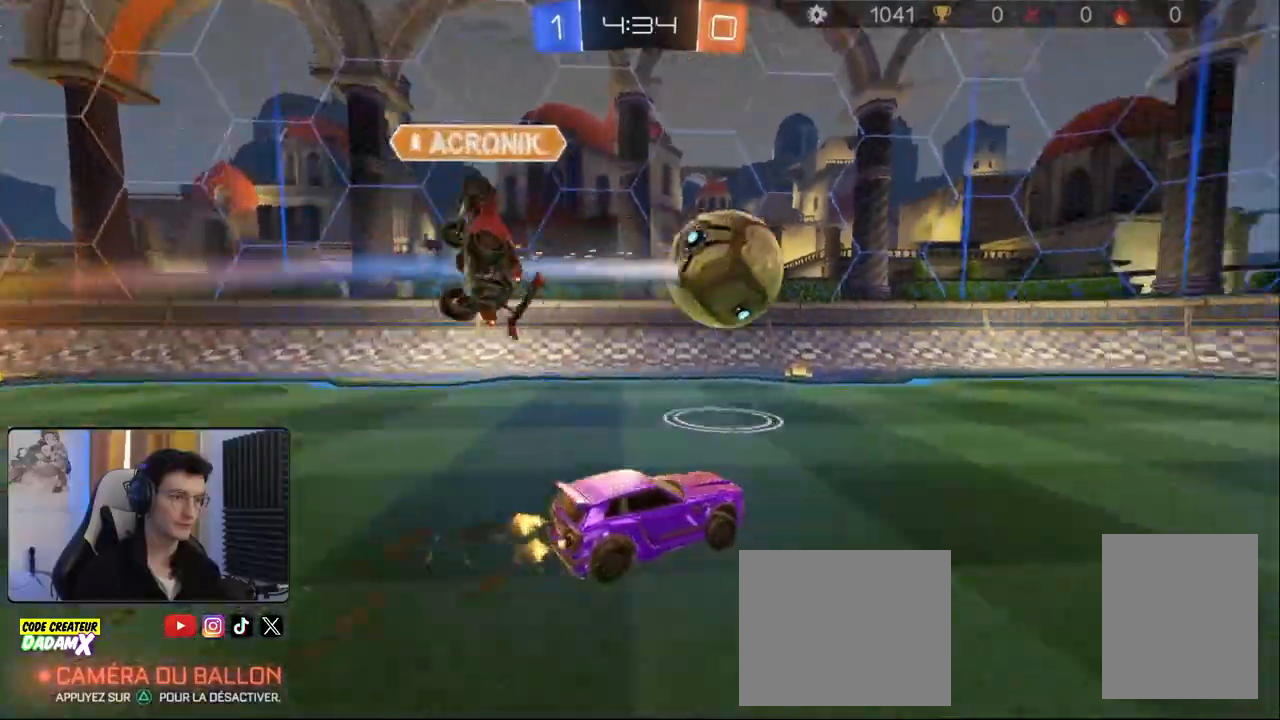
{"buttons": ["R2"], "left_stick": "center", "right_stick": "center", "events": [[83, "left_stick", "center"]]}
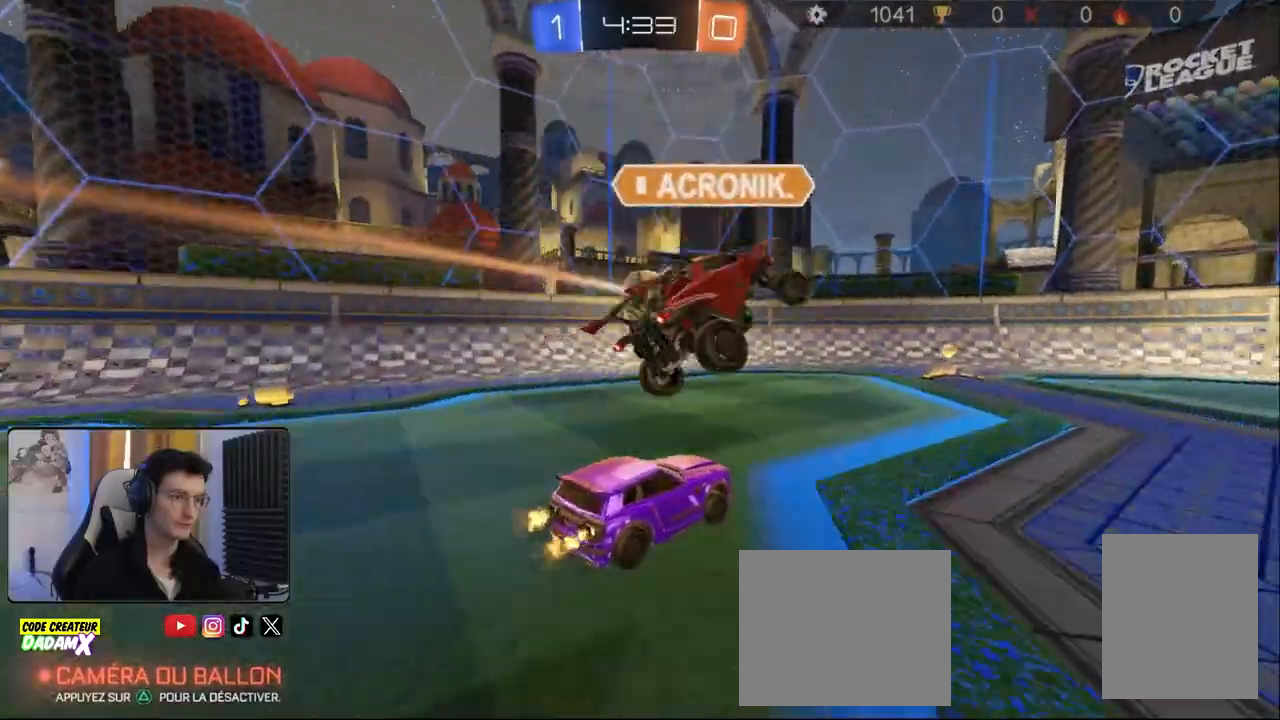
{"buttons": ["R2"], "left_stick": "right", "right_stick": "center", "events": [[33, "R1", "down"], [450, "R1", "up"], [500, "left_stick", "right"]]}
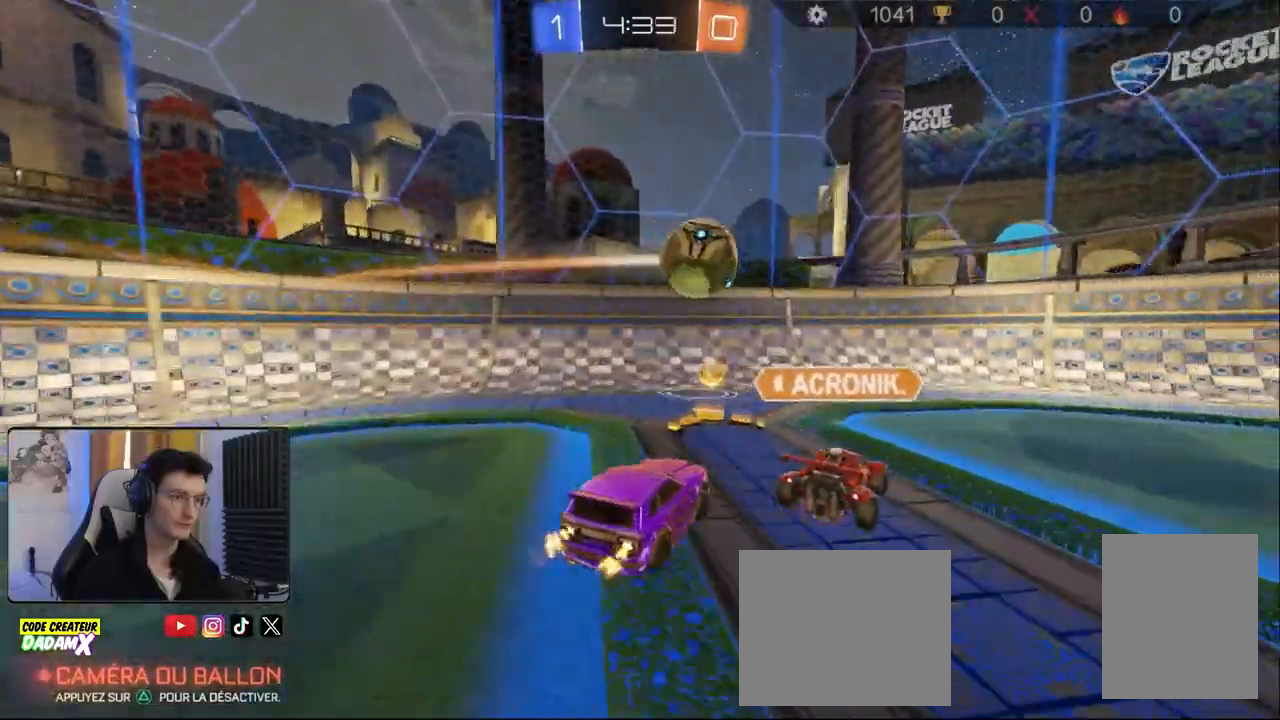
{"buttons": ["R1", "R2"], "left_stick": "right", "right_stick": "center", "events": [[300, "L1", "down"], [400, "L1", "up"], [400, "R1", "down"]]}
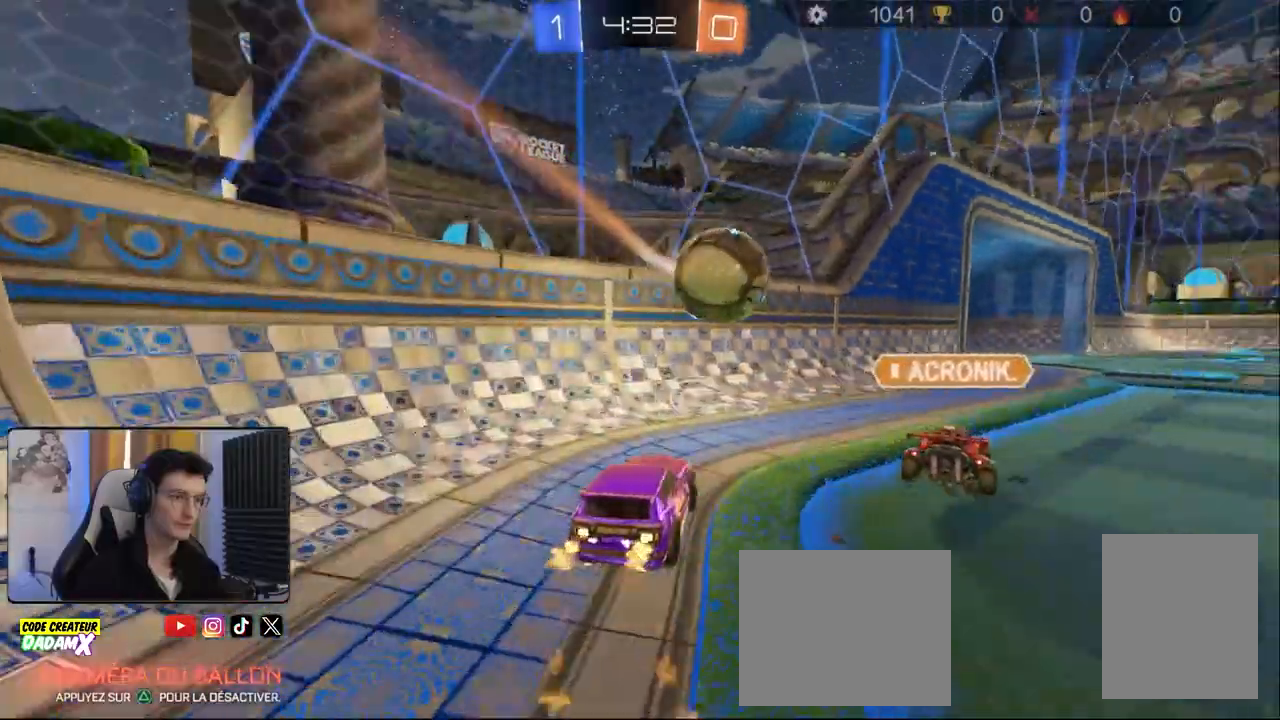
{"buttons": ["R2"], "left_stick": "center", "right_stick": "center", "events": [[367, "left_stick", "left"], [450, "R1", "up"], [467, "left_stick", "center"]]}
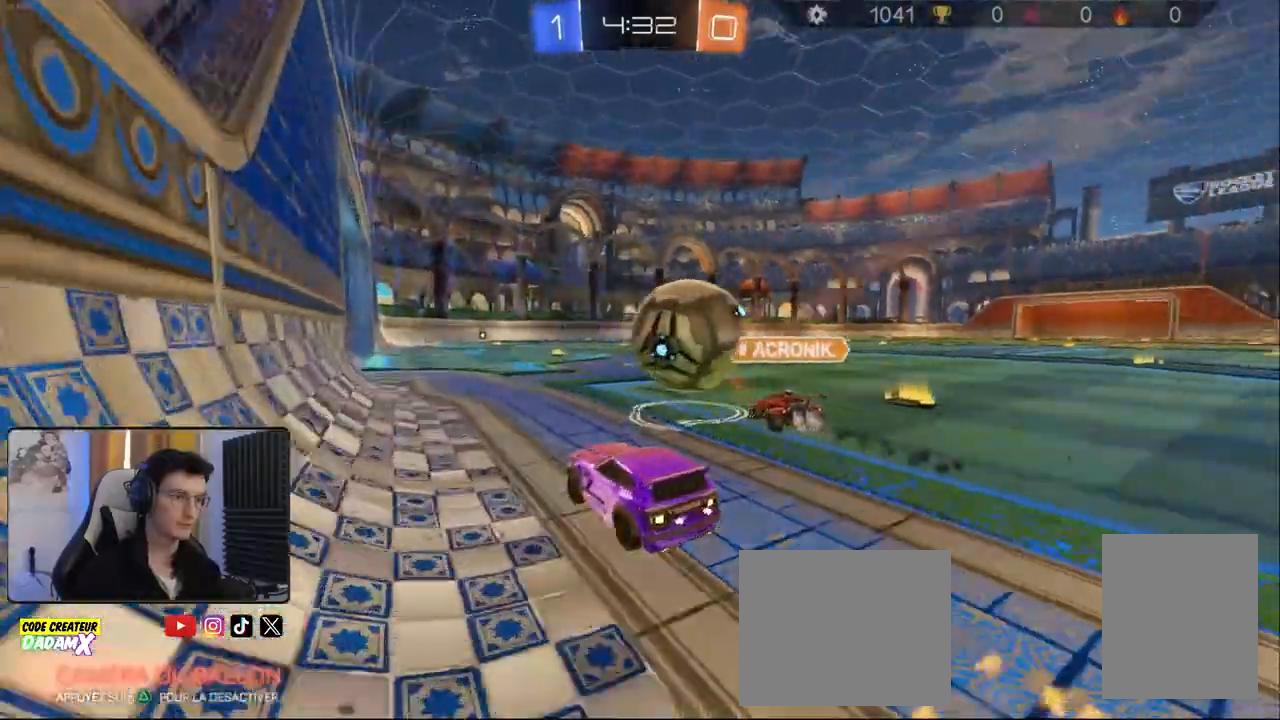
{"buttons": ["CROSS", "R1", "R2"], "left_stick": "down-right", "right_stick": "center", "events": [[183, "R1", "down"], [183, "left_stick", "right"], [433, "left_stick", "center"], [500, "CROSS", "down"], [500, "left_stick", "down-right"]]}
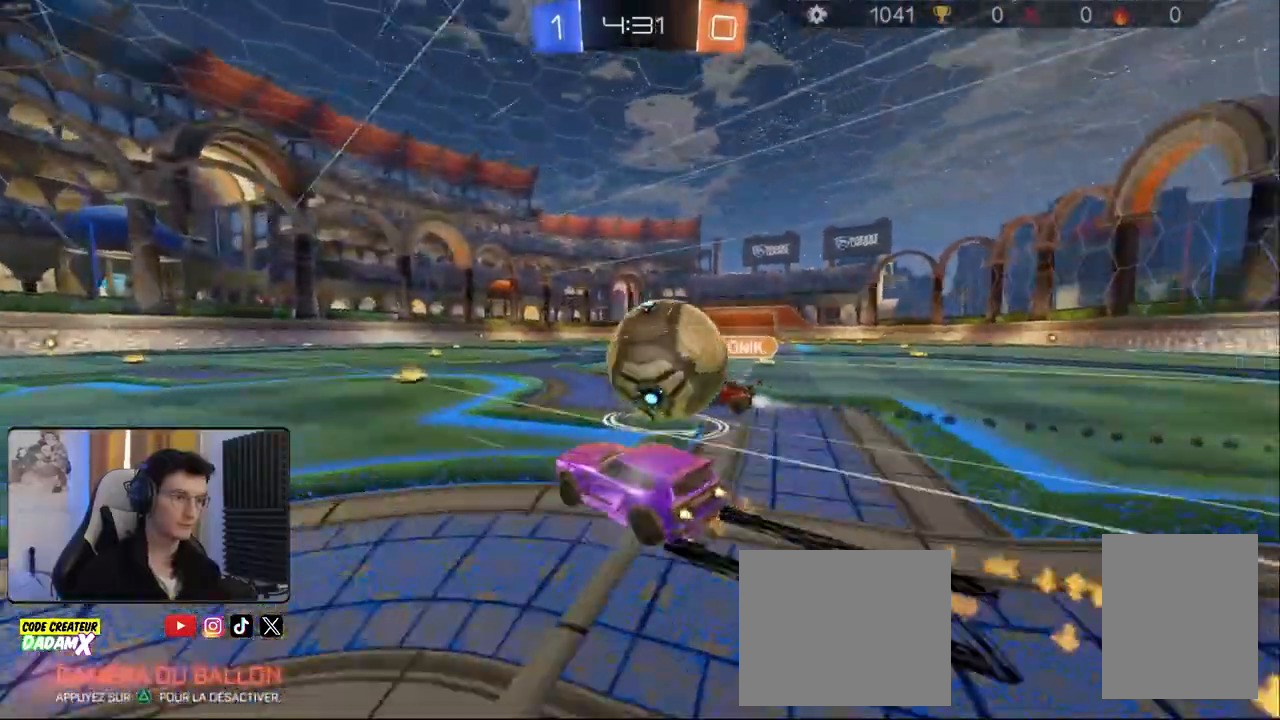
{"buttons": ["L1", "R2"], "left_stick": "right", "right_stick": "center", "events": [[50, "R1", "up"], [50, "left_stick", "right"], [83, "CROSS", "up"], [100, "L1", "down"], [133, "CROSS", "down"], [233, "CROSS", "up"]]}
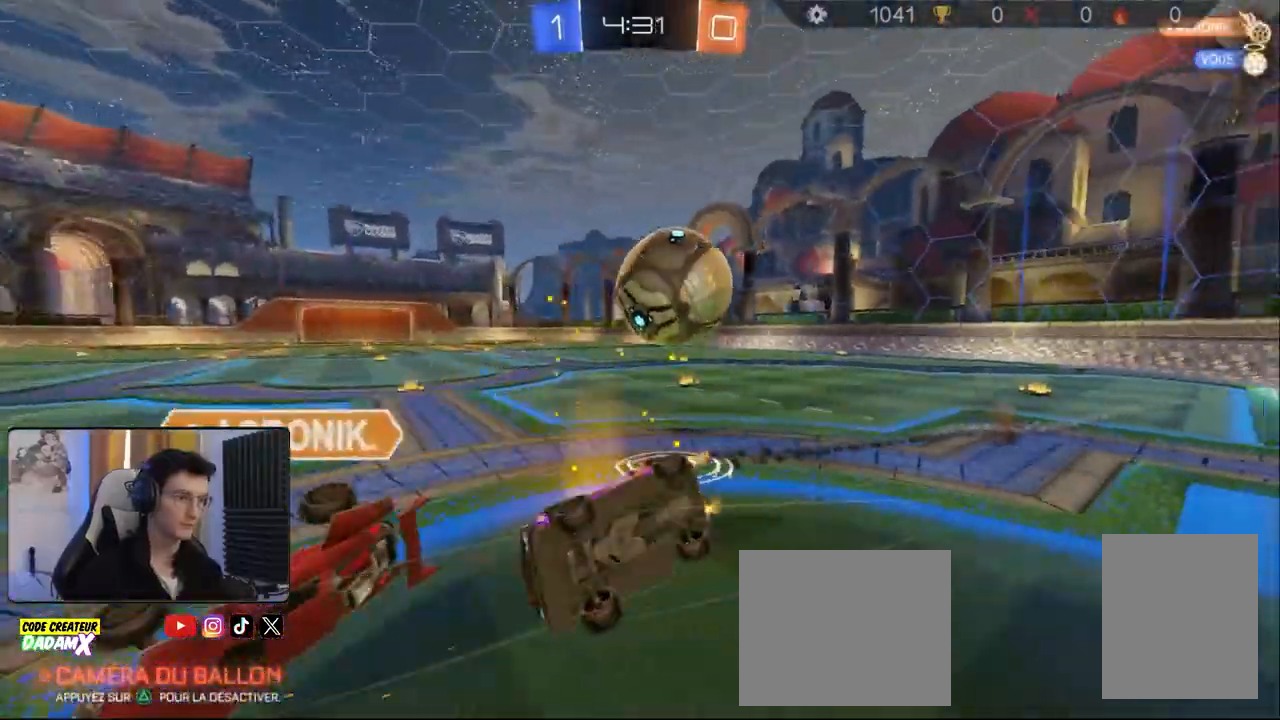
{"buttons": ["L1"], "left_stick": "up-right", "right_stick": "center", "events": [[200, "R2", "up"], [267, "left_stick", "up-right"]]}
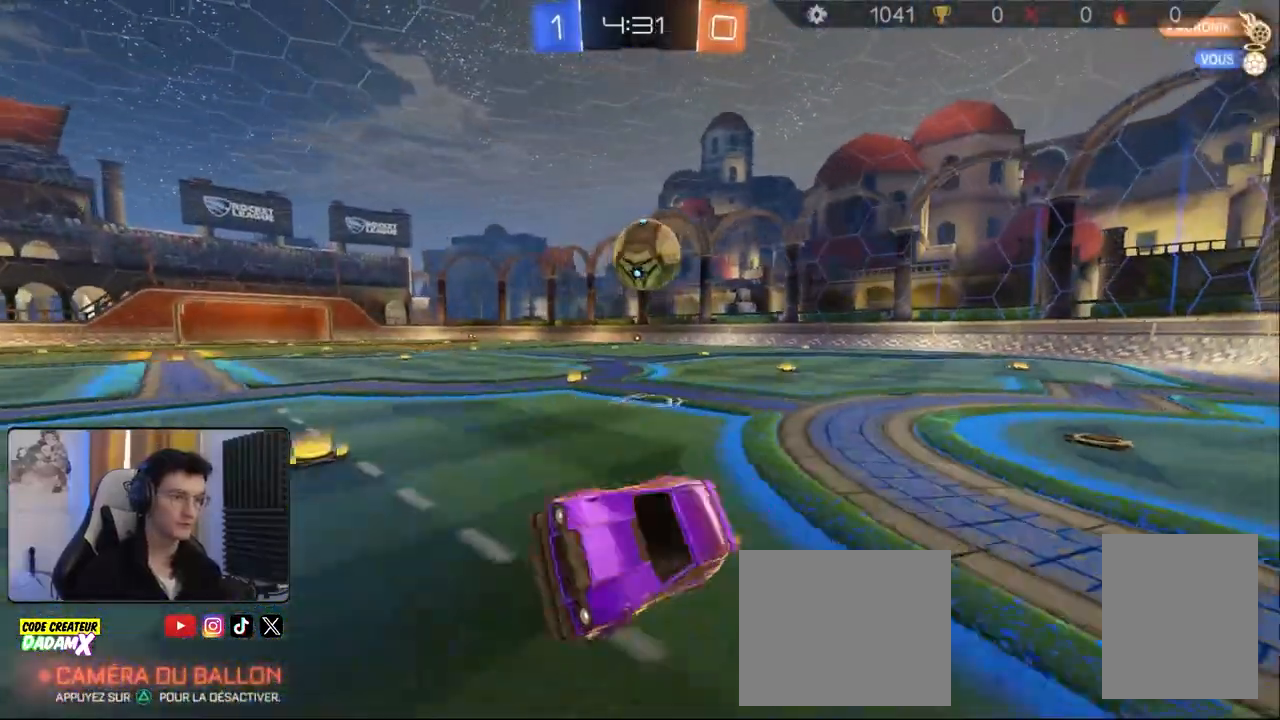
{"buttons": ["R2"], "left_stick": "right", "right_stick": "center", "events": [[67, "L1", "up"], [150, "left_stick", "right"], [350, "R2", "down"]]}
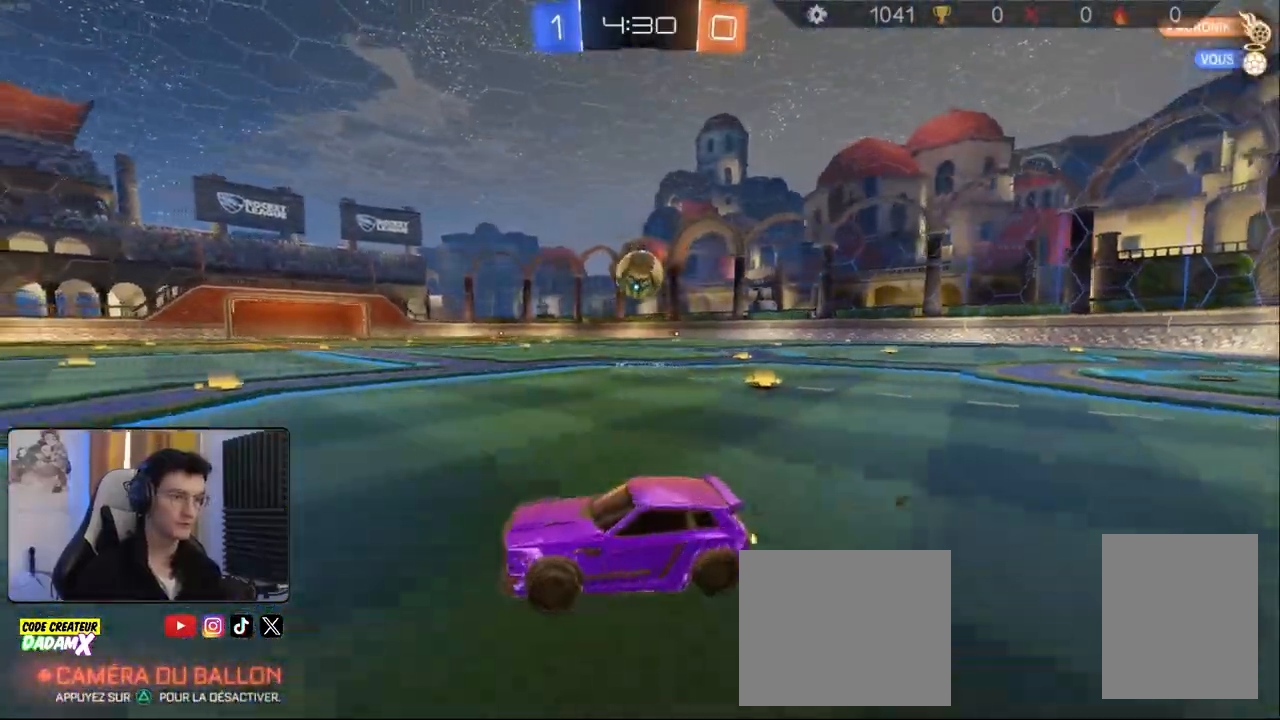
{"buttons": ["R1", "R2"], "left_stick": "center", "right_stick": "center", "events": [[100, "R1", "down"], [417, "left_stick", "center"]]}
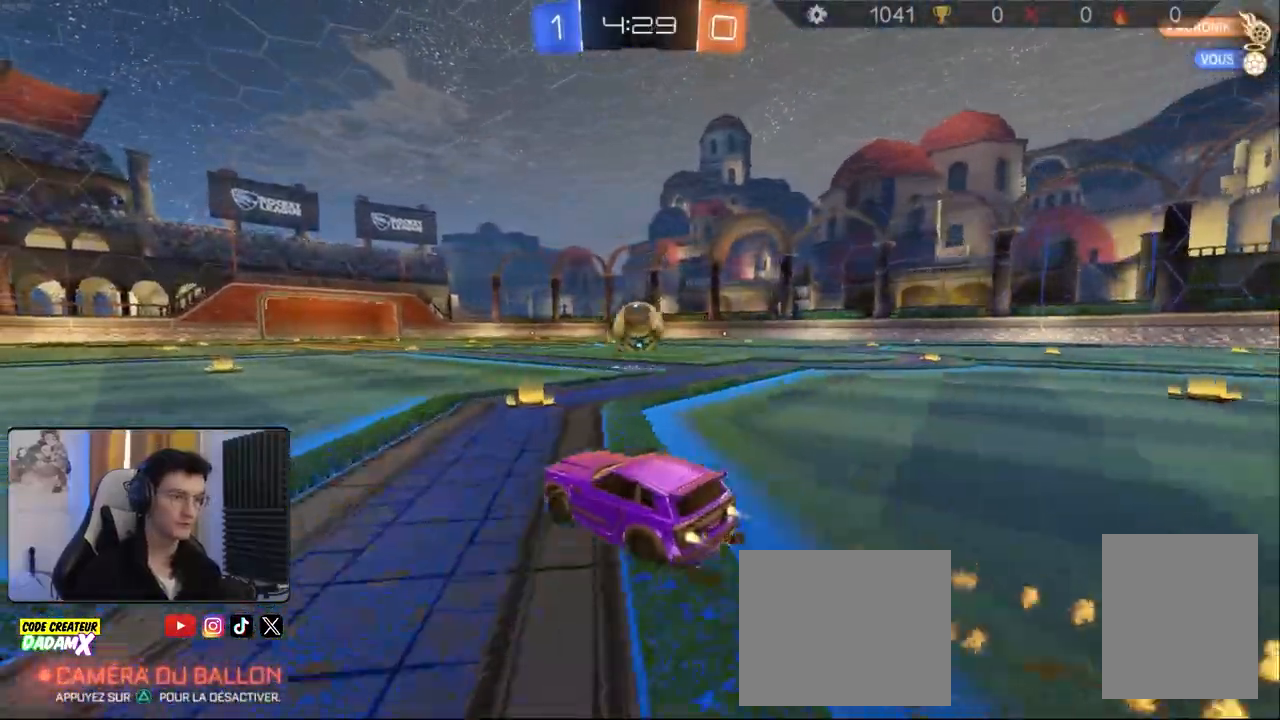
{"buttons": ["R2"], "left_stick": "center", "right_stick": "center", "events": [[67, "R1", "up"], [150, "left_stick", "right"], [317, "CROSS", "down"], [350, "left_stick", "down"], [500, "CROSS", "up"], [500, "left_stick", "center"]]}
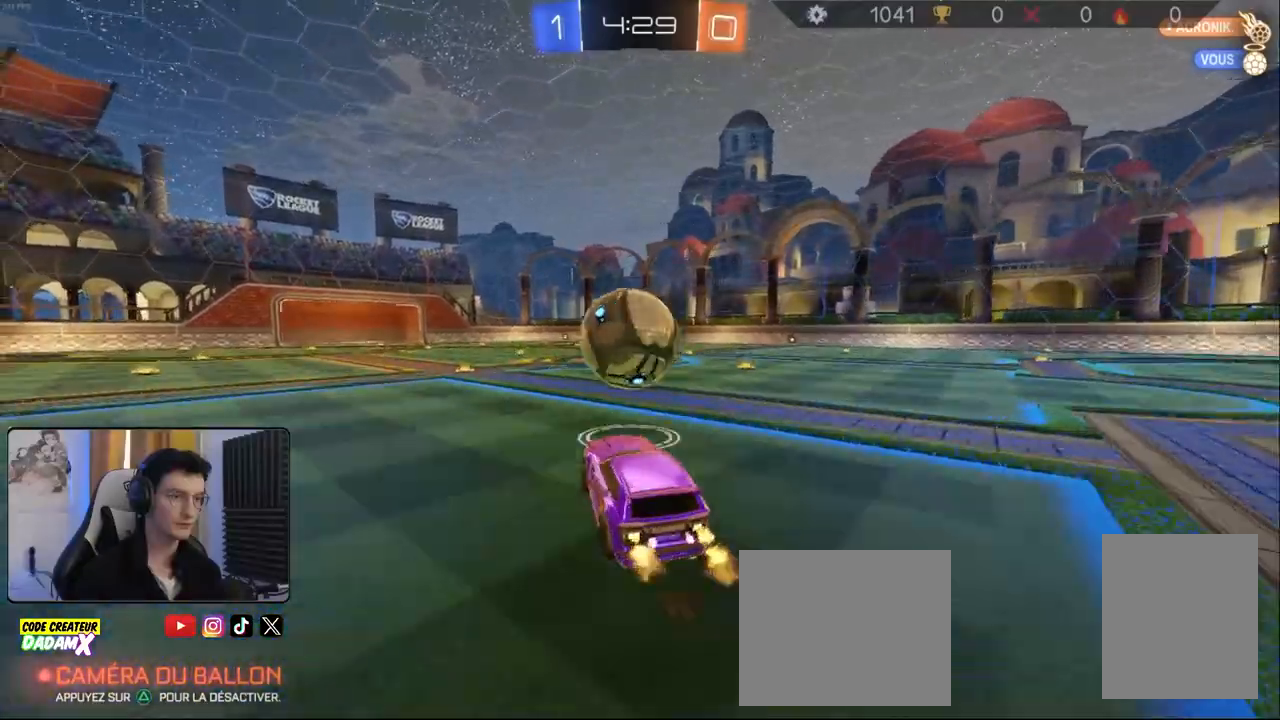
{"buttons": [], "left_stick": "down", "right_stick": "center", "events": [[100, "R1", "down"], [117, "left_stick", "up"], [150, "CROSS", "down"], [250, "CROSS", "up"], [300, "left_stick", "down"], [367, "R1", "up"], [433, "R2", "up"]]}
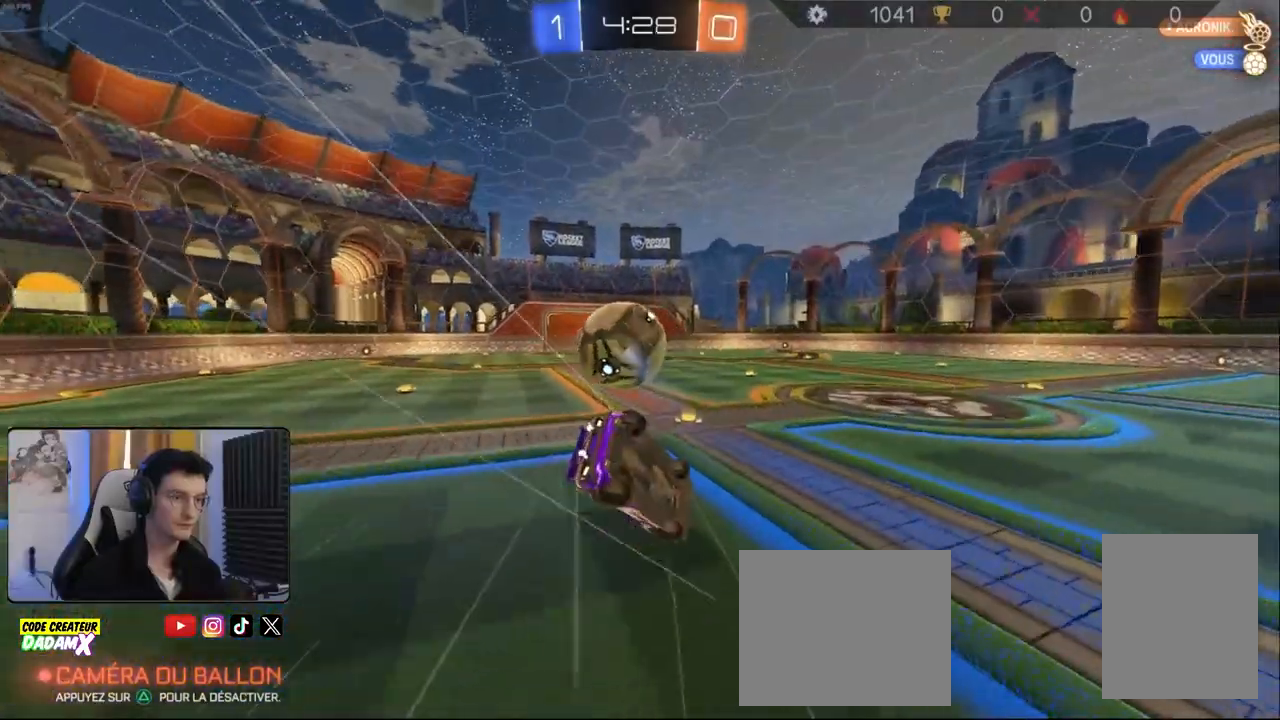
{"buttons": ["L1"], "left_stick": "left", "right_stick": "center", "events": [[283, "left_stick", "left"], [317, "L1", "down"], [350, "left_stick", "up-left"], [450, "left_stick", "left"]]}
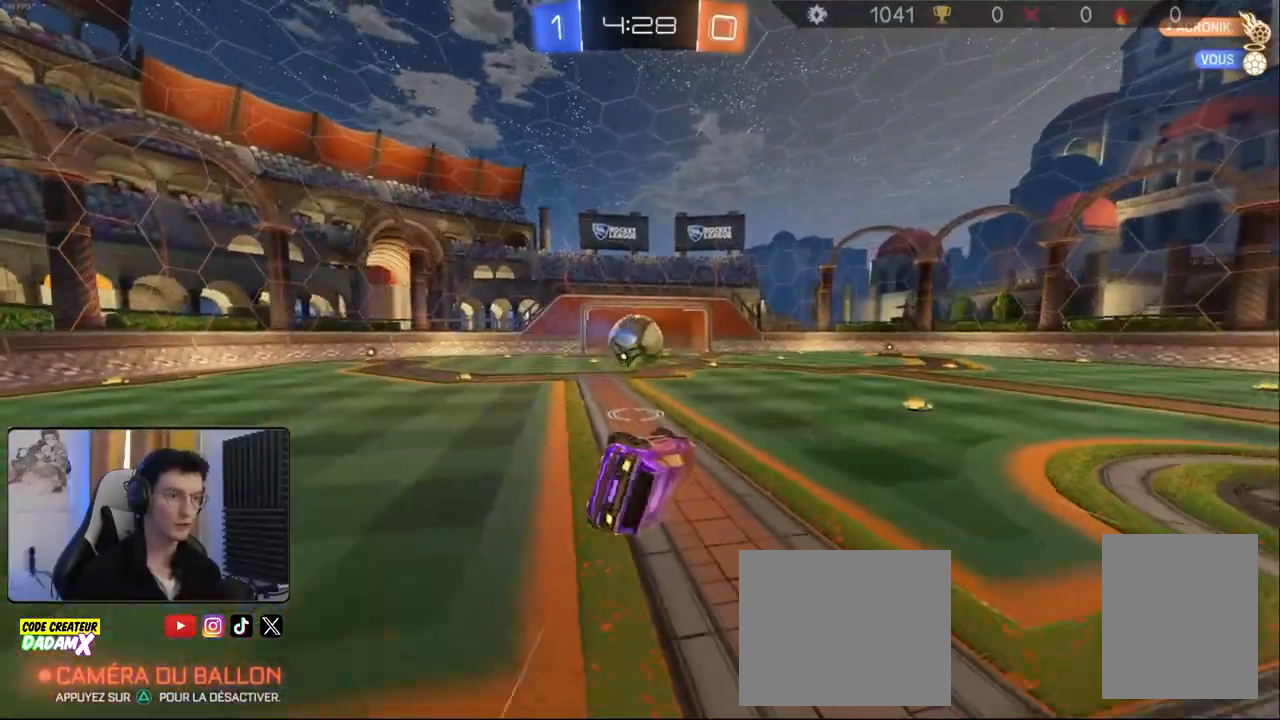
{"buttons": ["R2"], "left_stick": "right", "right_stick": "center", "events": [[200, "R2", "down"], [283, "L1", "up"], [317, "left_stick", "center"], [367, "left_stick", "right"]]}
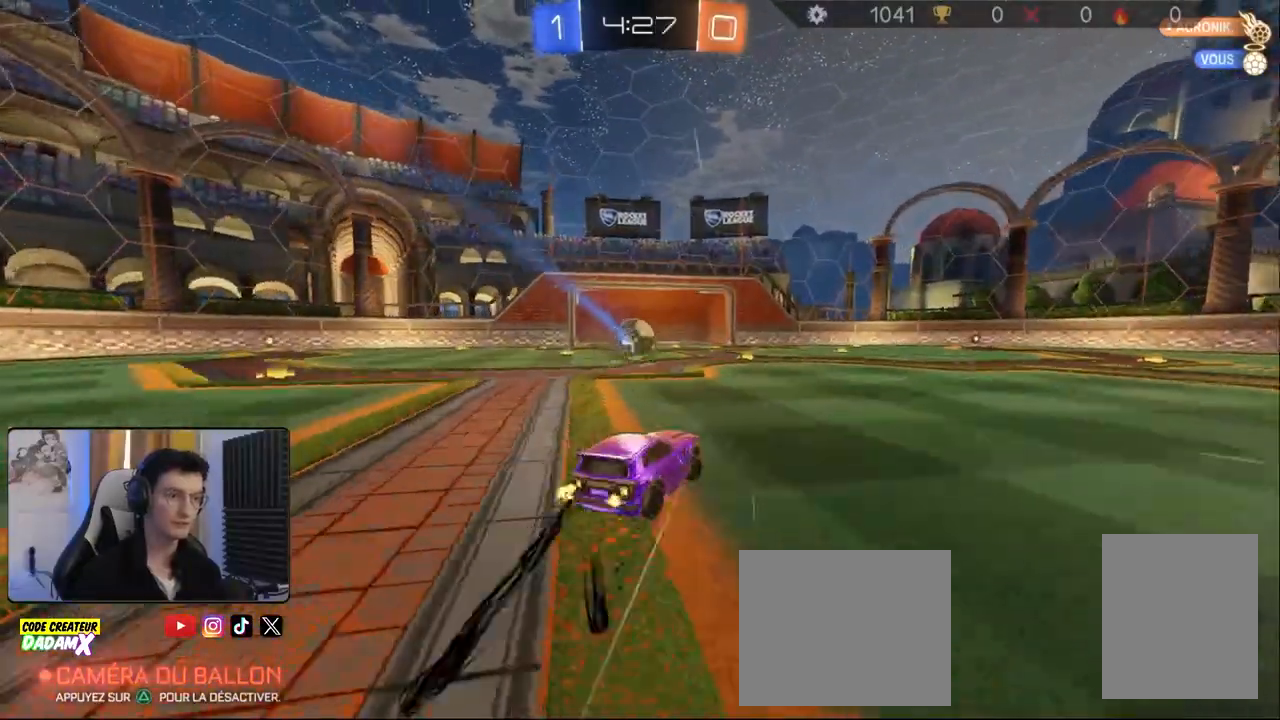
{"buttons": ["L1", "R1", "R2"], "left_stick": "up", "right_stick": "center", "events": [[83, "R1", "down"], [100, "CROSS", "down"], [333, "CROSS", "up"], [350, "TRIANGLE", "down"], [367, "L1", "down"], [367, "left_stick", "center"], [417, "left_stick", "up"], [450, "TRIANGLE", "up"]]}
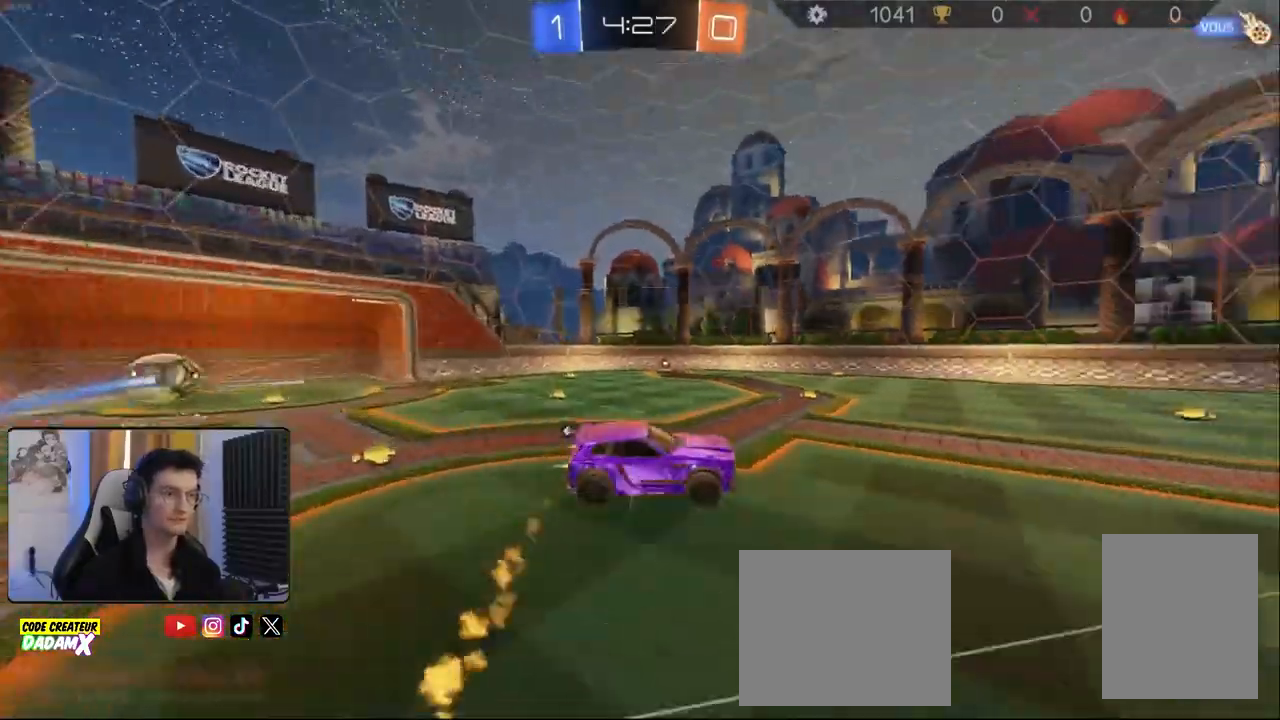
{"buttons": ["L1"], "left_stick": "down-left", "right_stick": "center", "events": [[67, "CROSS", "down"], [67, "left_stick", "down-left"], [183, "CROSS", "up"], [183, "R1", "up"], [450, "R2", "up"]]}